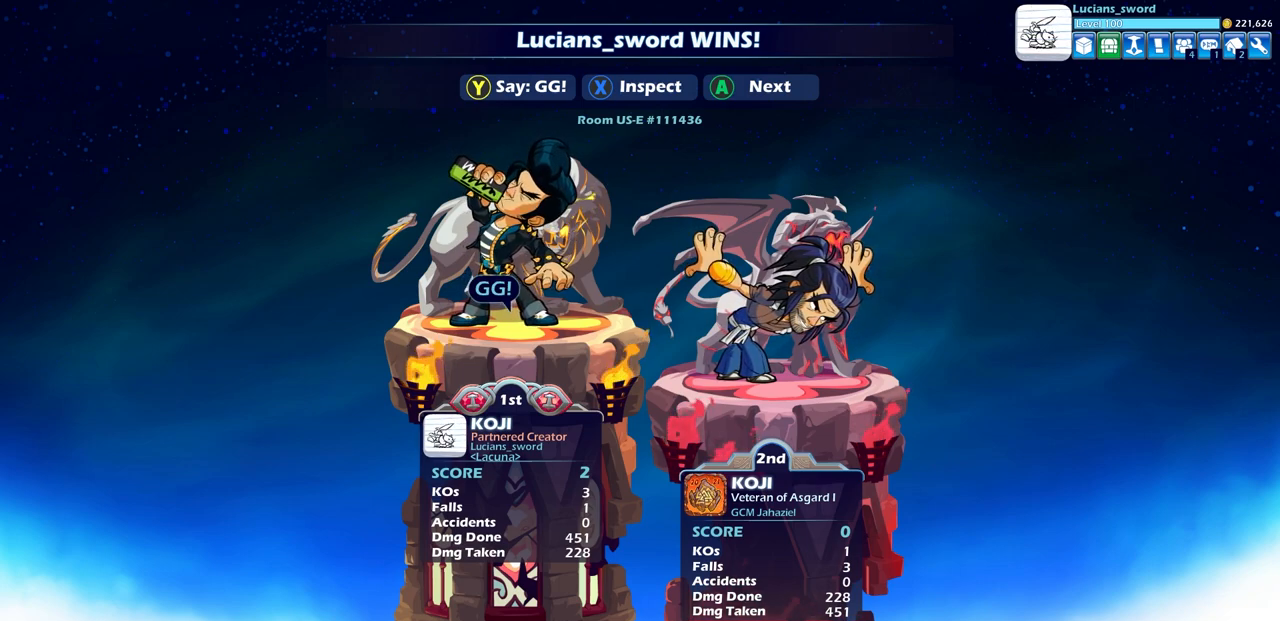
Gameplay with a controller (PlayStation layout); each line is a JSON object with the inputs held at the frame after it. "events" lists button and stick changes between this image and that frame as [ms after this image, input, new state], when the widget could be followed in between. Not read: SELECT.
{"buttons": [], "left_stick": "center", "right_stick": "center", "events": []}
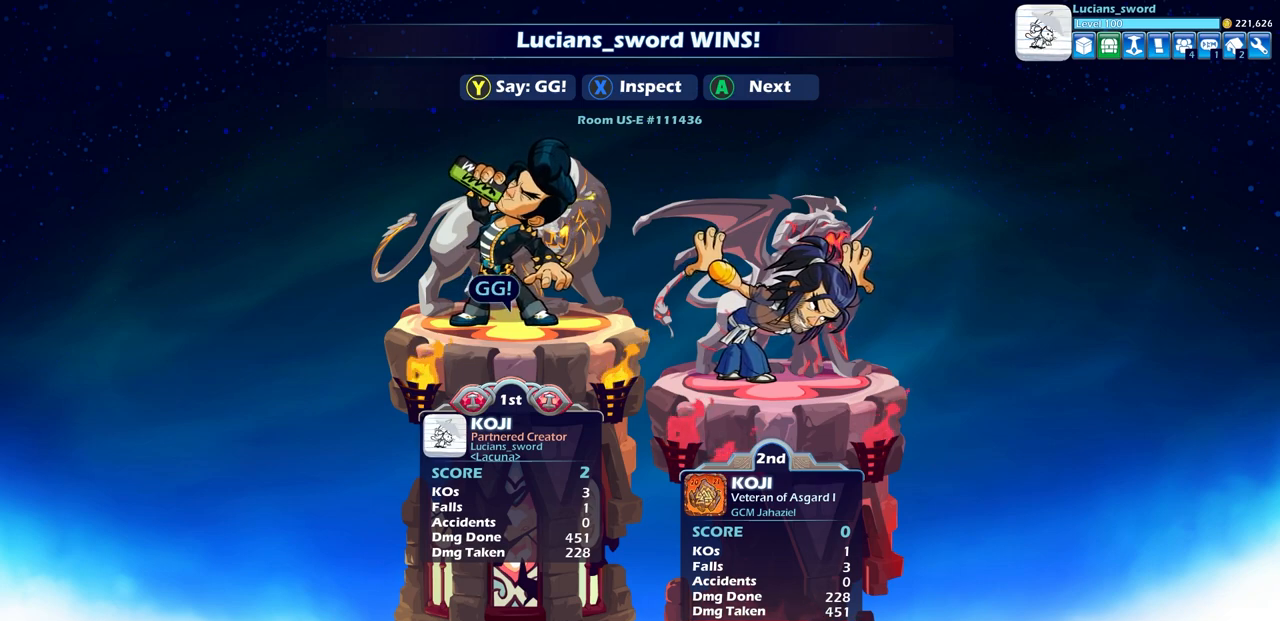
{"buttons": [], "left_stick": "center", "right_stick": "center", "events": []}
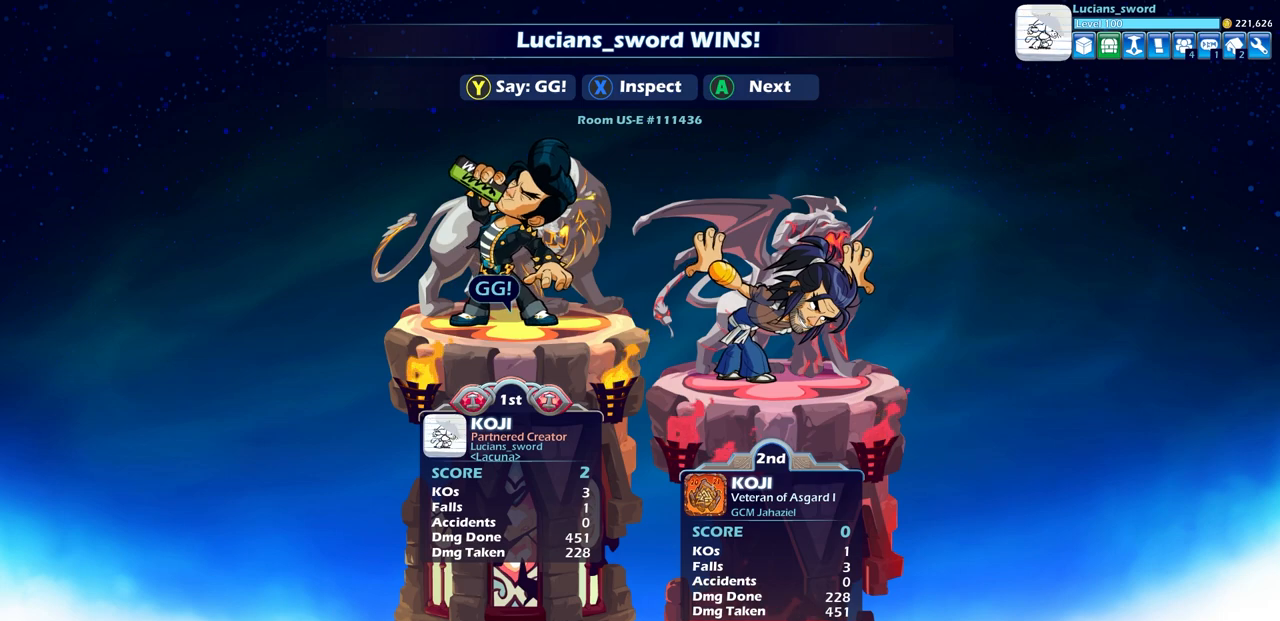
{"buttons": [], "left_stick": "center", "right_stick": "center", "events": []}
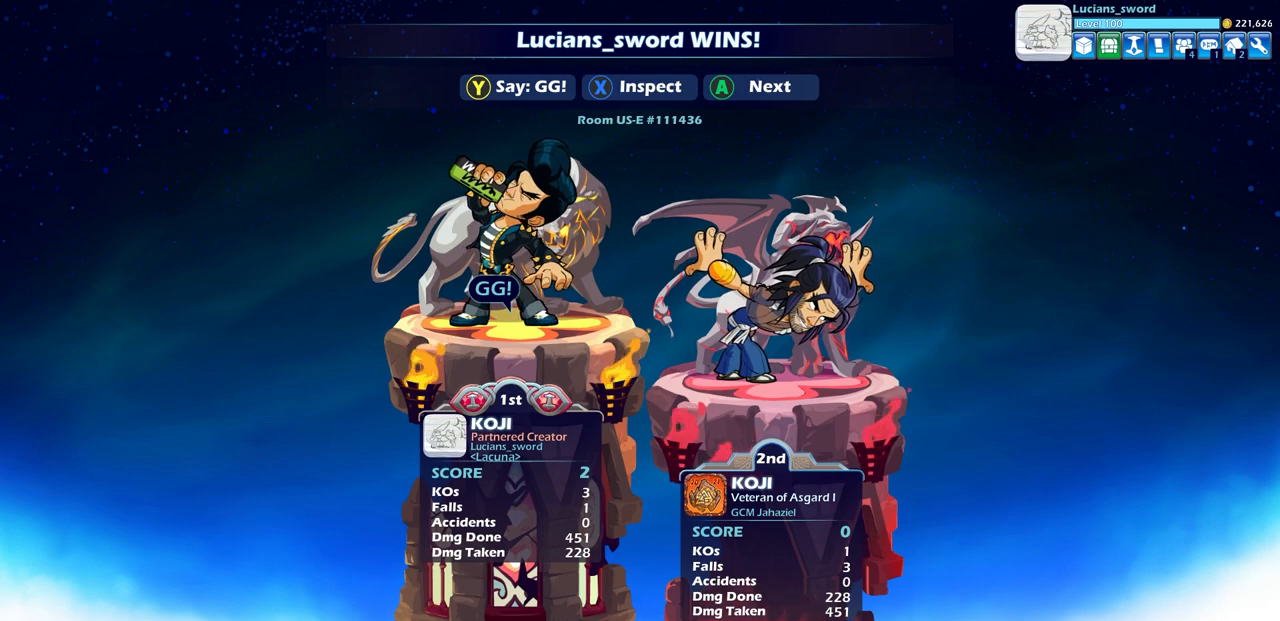
{"buttons": [], "left_stick": "center", "right_stick": "center", "events": []}
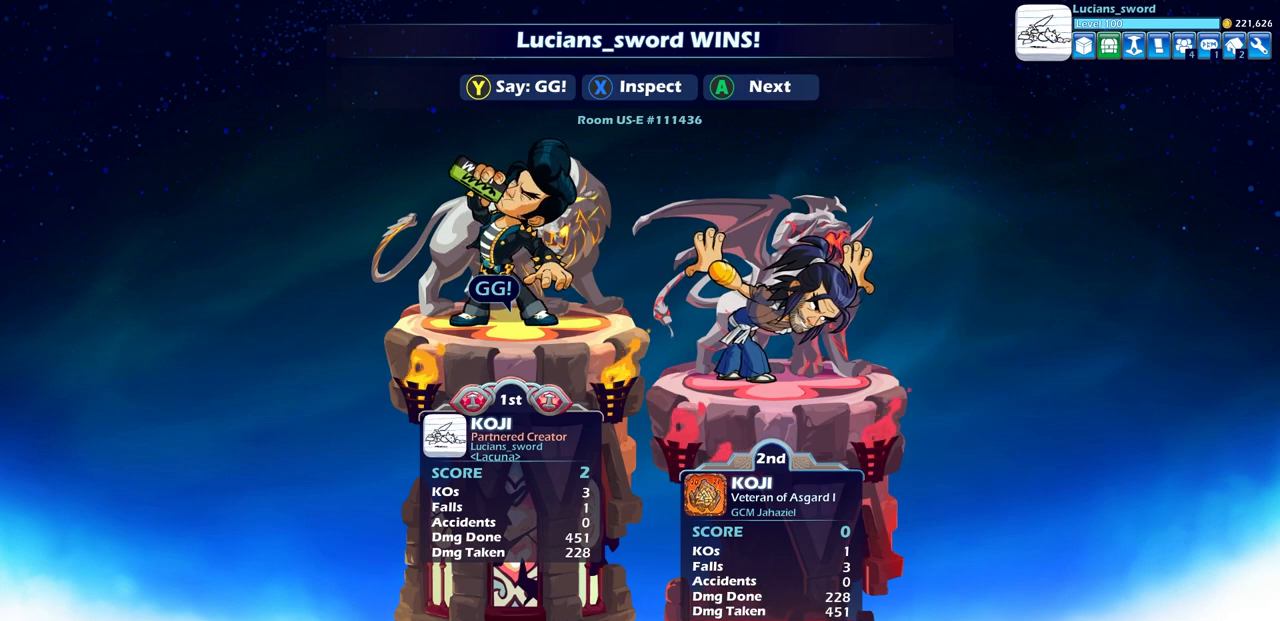
{"buttons": ["CROSS"], "left_stick": "center", "right_stick": "center", "events": [[483, "CROSS", "down"]]}
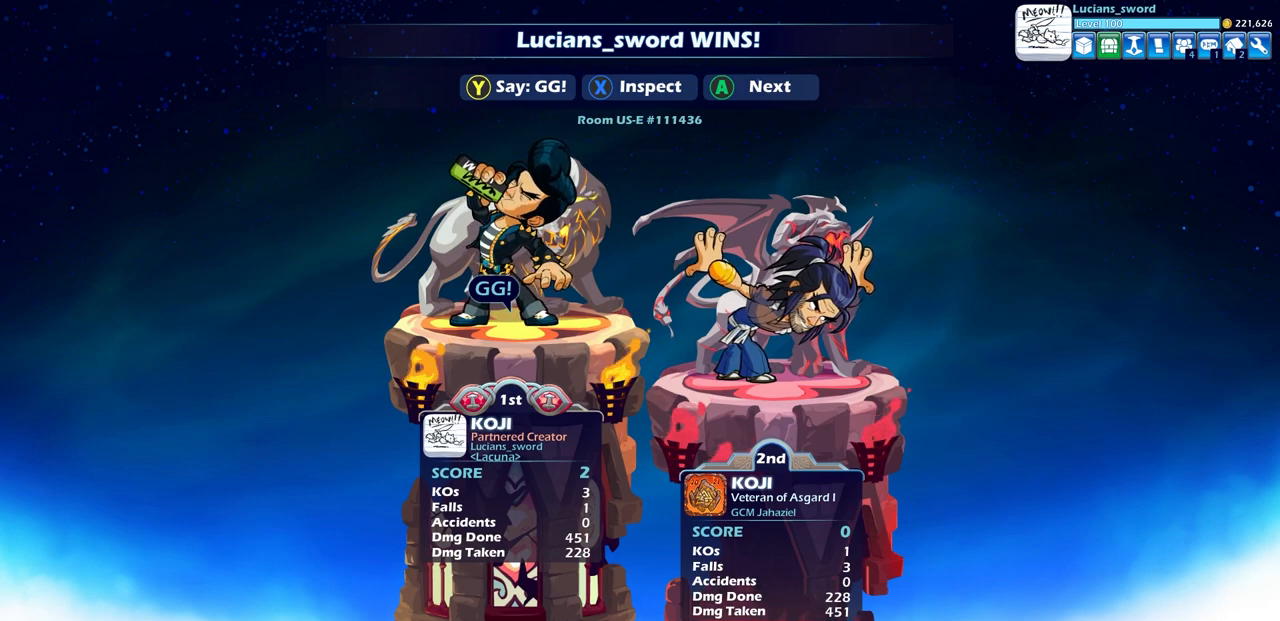
{"buttons": [], "left_stick": "center", "right_stick": "center", "events": [[133, "CROSS", "up"]]}
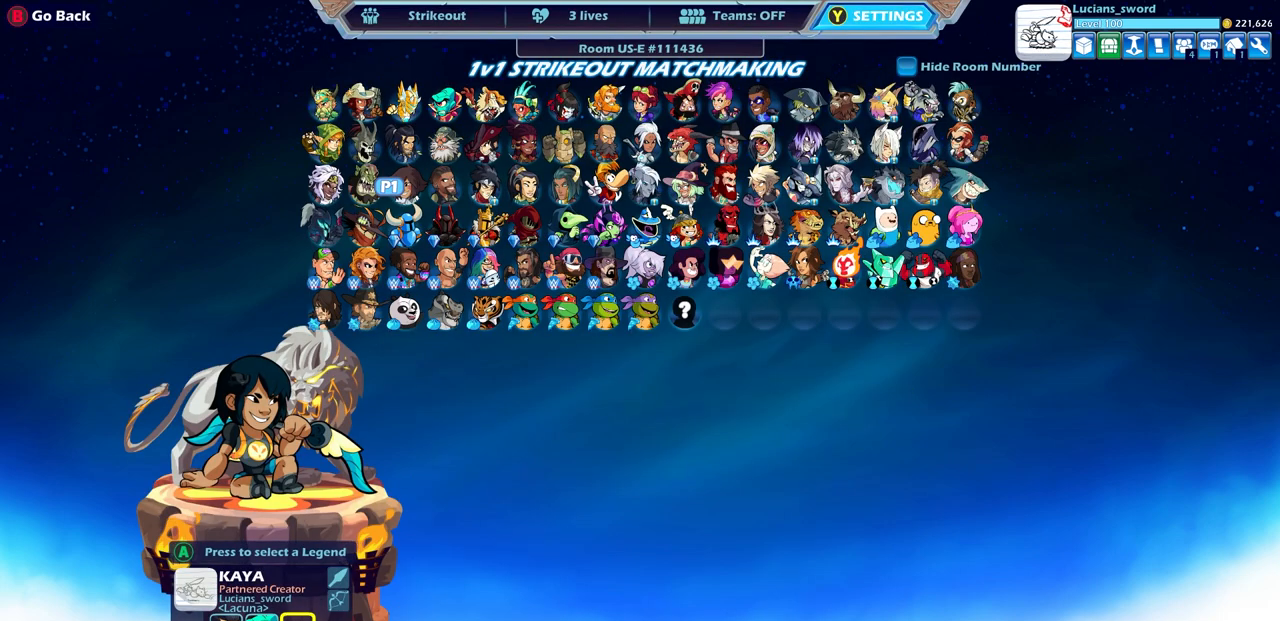
{"buttons": [], "left_stick": "center", "right_stick": "center", "events": []}
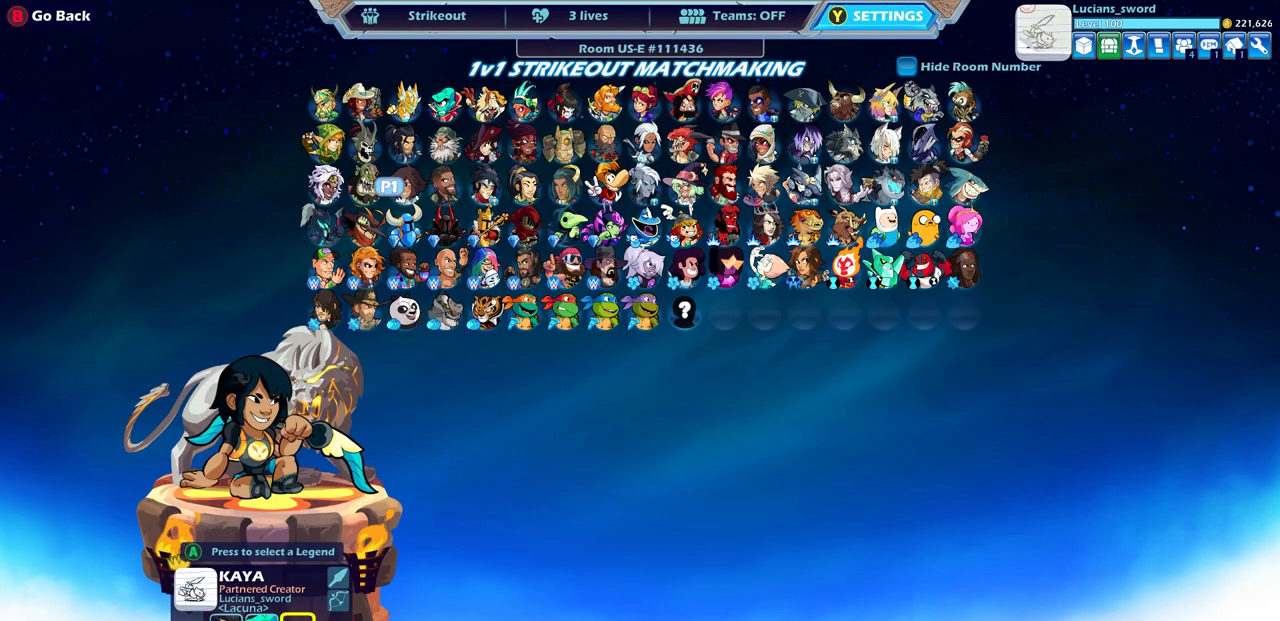
{"buttons": [], "left_stick": "center", "right_stick": "center", "events": [[283, "CIRCLE", "down"], [350, "CIRCLE", "up"]]}
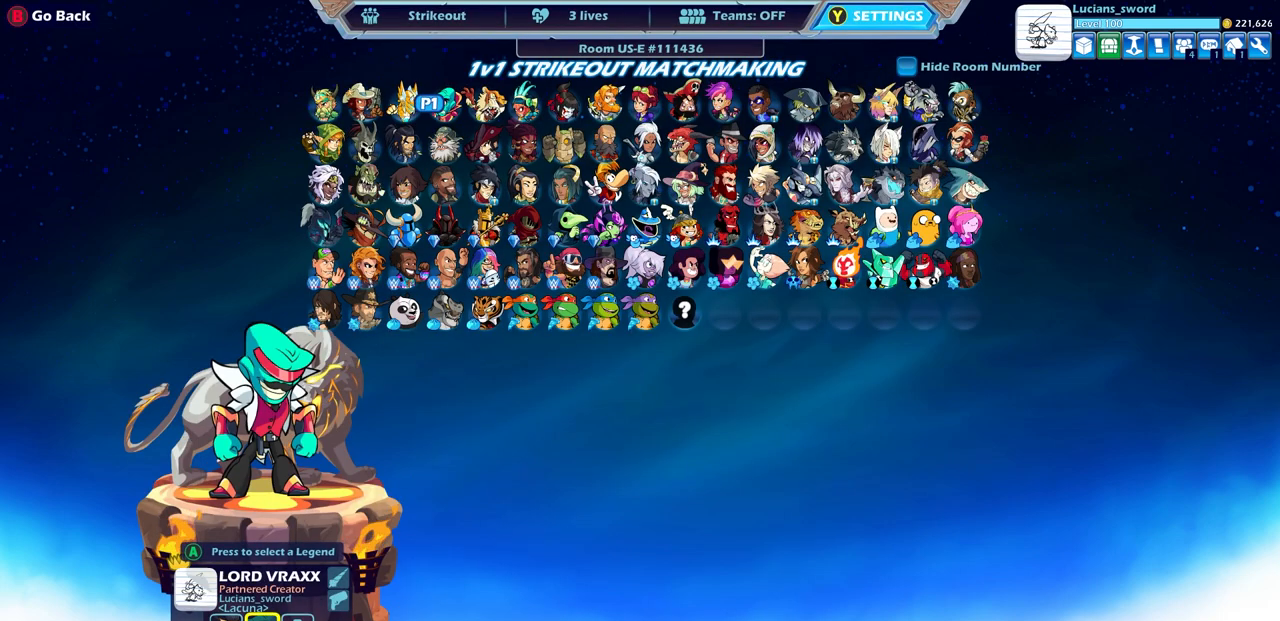
{"buttons": [], "left_stick": "center", "right_stick": "center", "events": [[67, "CIRCLE", "down"], [133, "CIRCLE", "up"]]}
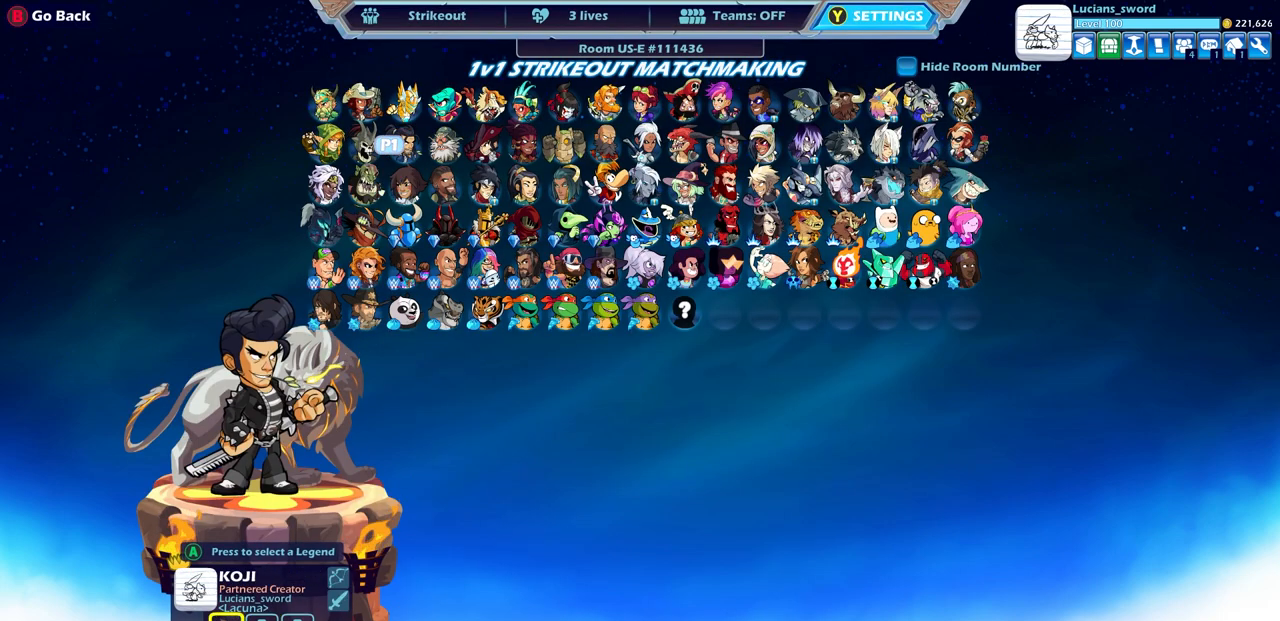
{"buttons": [], "left_stick": "center", "right_stick": "center", "events": []}
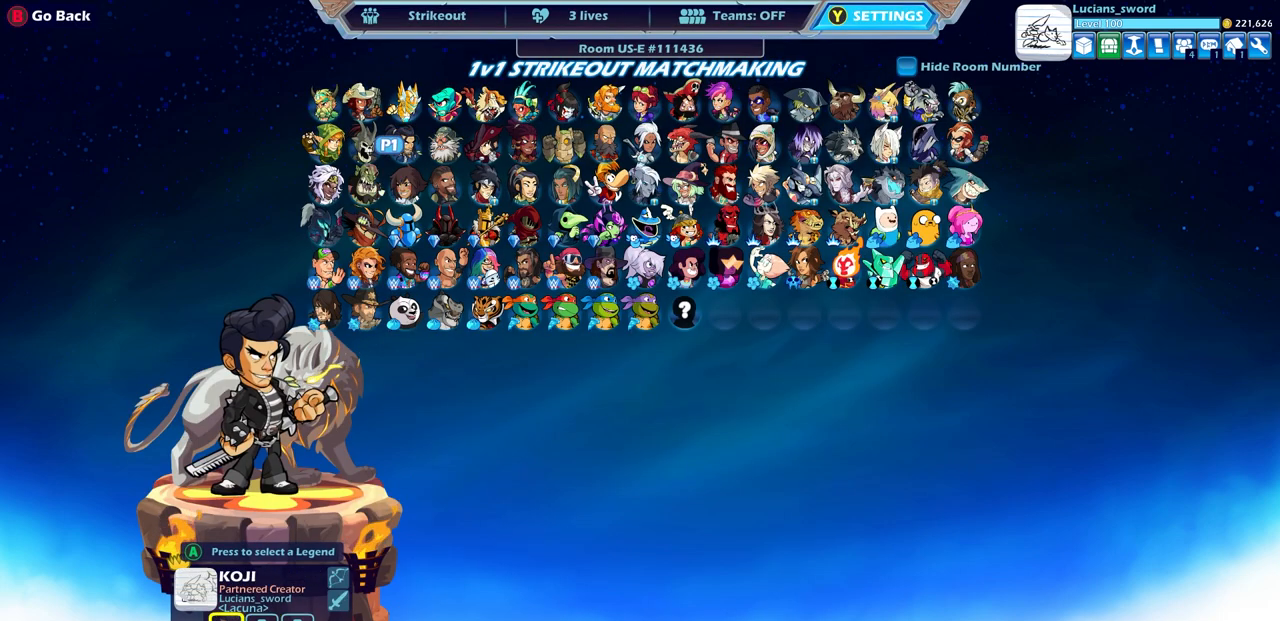
{"buttons": [], "left_stick": "center", "right_stick": "center", "events": []}
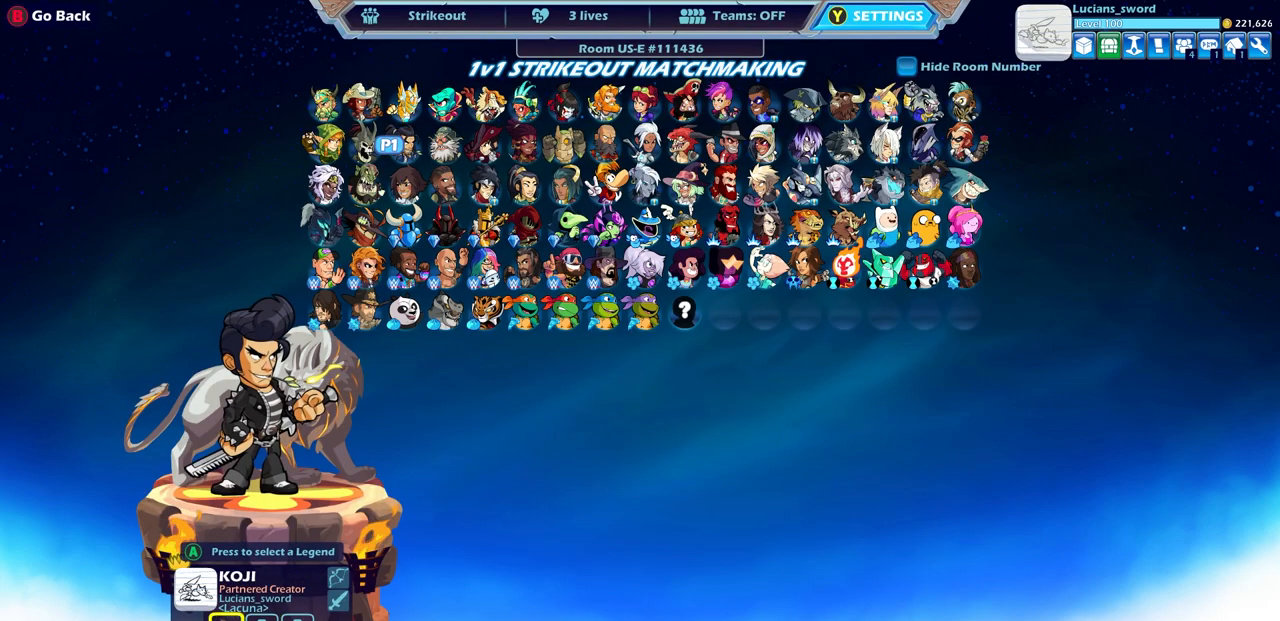
{"buttons": [], "left_stick": "center", "right_stick": "center", "events": [[33, "DPAD_LEFT", "down"], [133, "DPAD_LEFT", "up"], [267, "DPAD_DOWN", "down"], [383, "DPAD_DOWN", "up"]]}
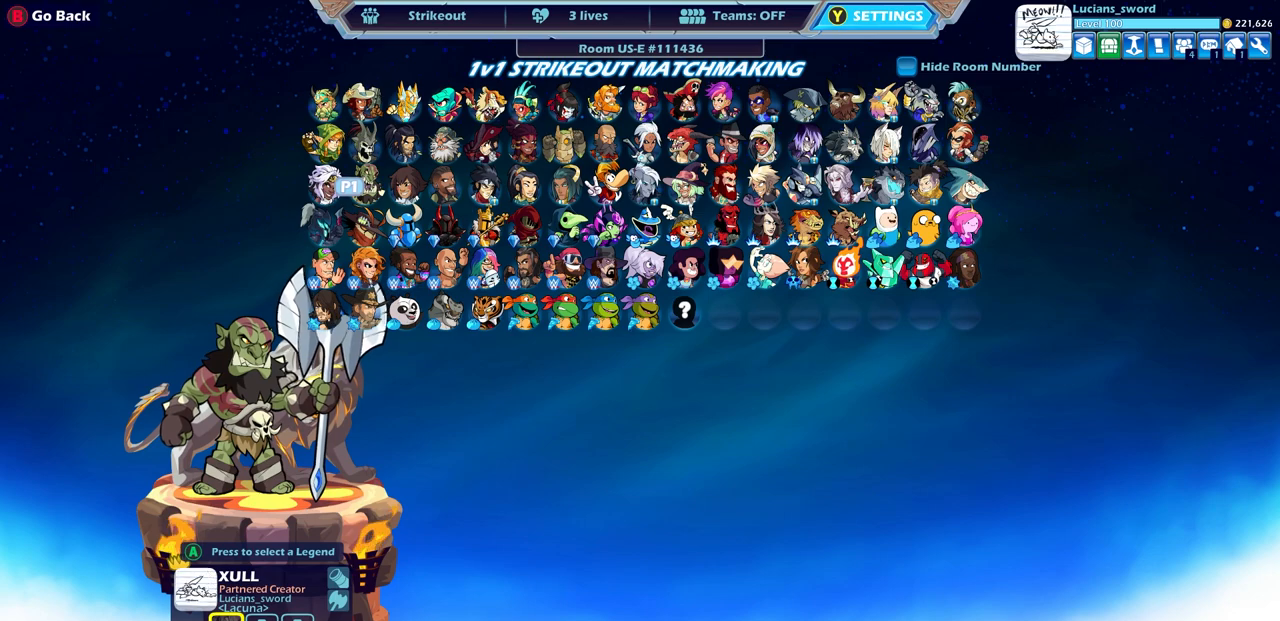
{"buttons": [], "left_stick": "center", "right_stick": "center", "events": [[150, "DPAD_RIGHT", "down"], [267, "DPAD_RIGHT", "up"], [350, "DPAD_RIGHT", "down"], [450, "DPAD_RIGHT", "up"]]}
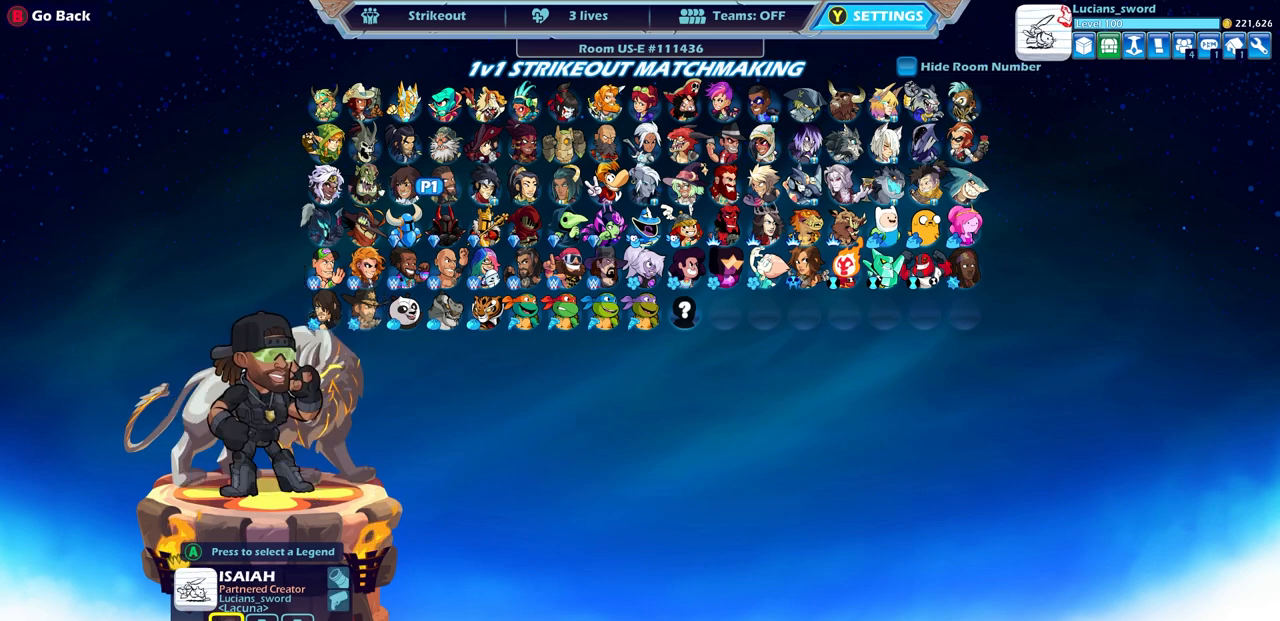
{"buttons": [], "left_stick": "center", "right_stick": "center", "events": [[150, "DPAD_RIGHT", "down"], [250, "DPAD_RIGHT", "up"]]}
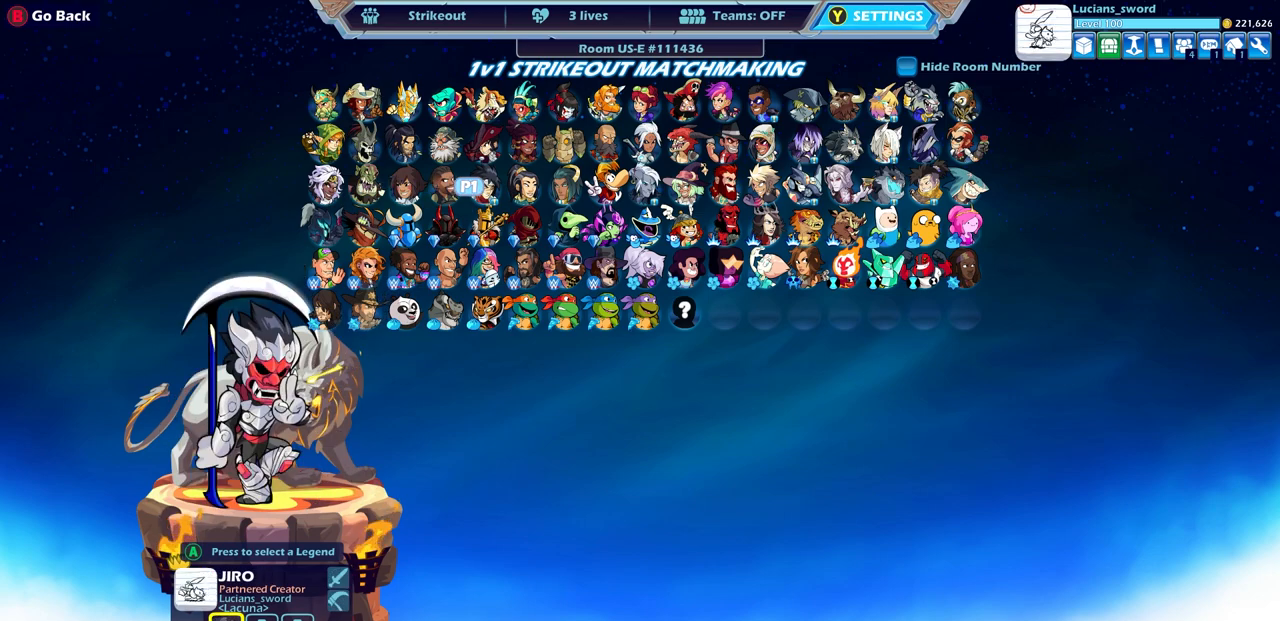
{"buttons": [], "left_stick": "center", "right_stick": "center", "events": []}
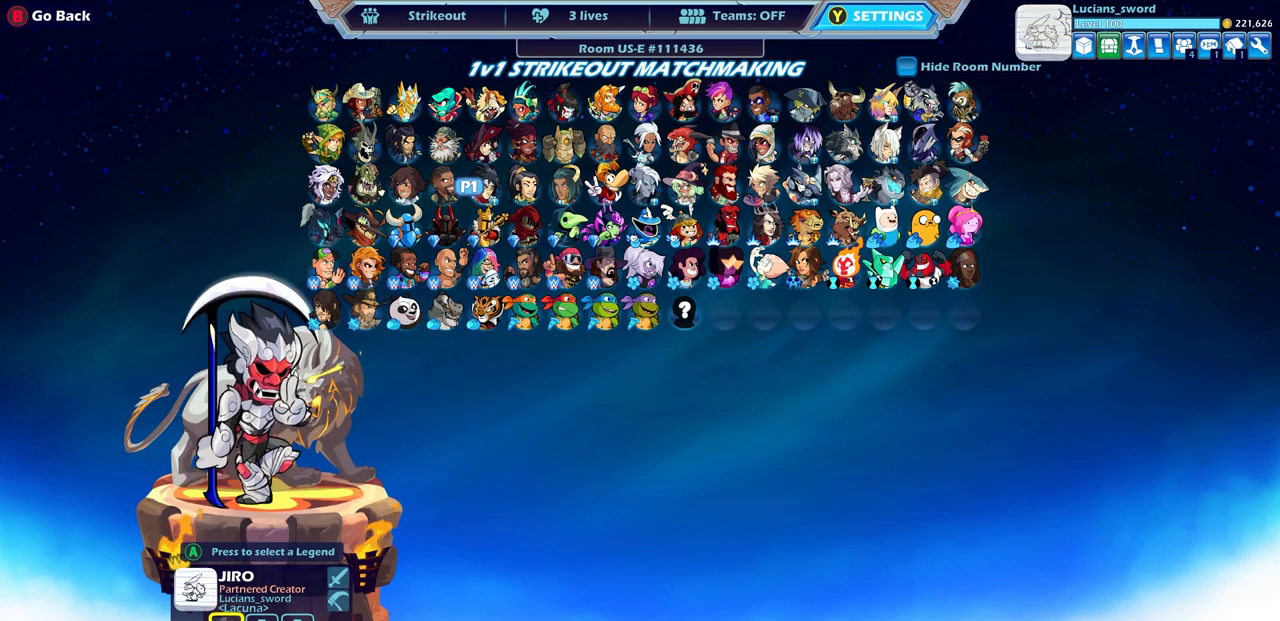
{"buttons": [], "left_stick": "center", "right_stick": "center", "events": []}
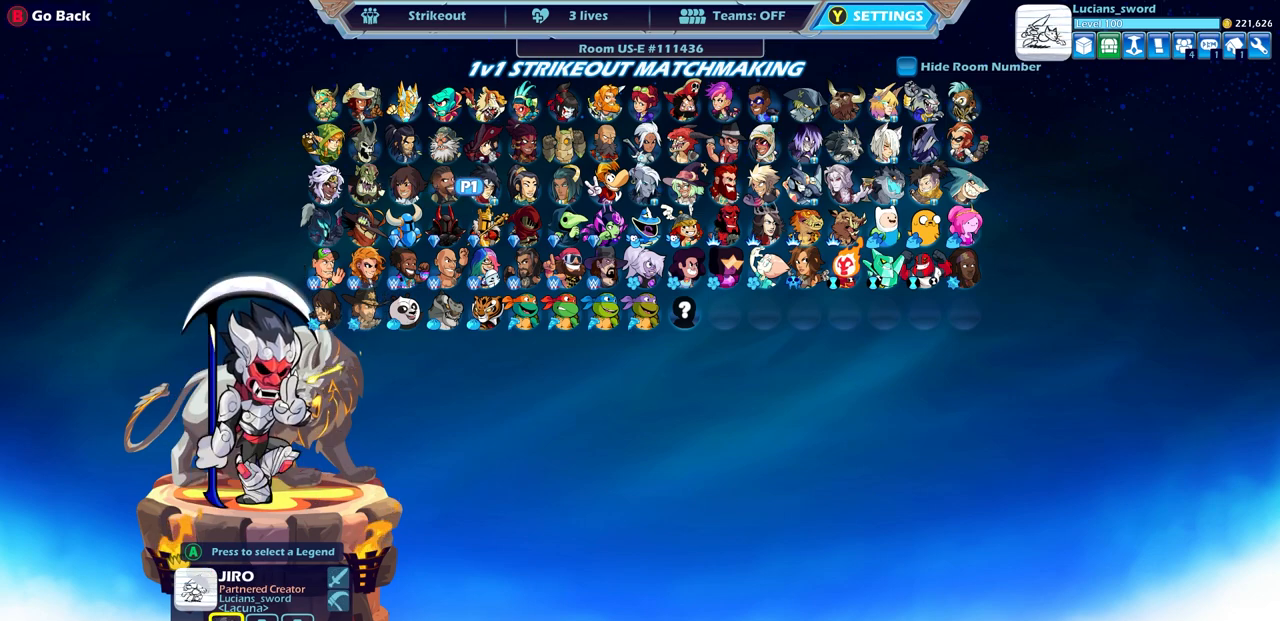
{"buttons": [], "left_stick": "center", "right_stick": "center", "events": []}
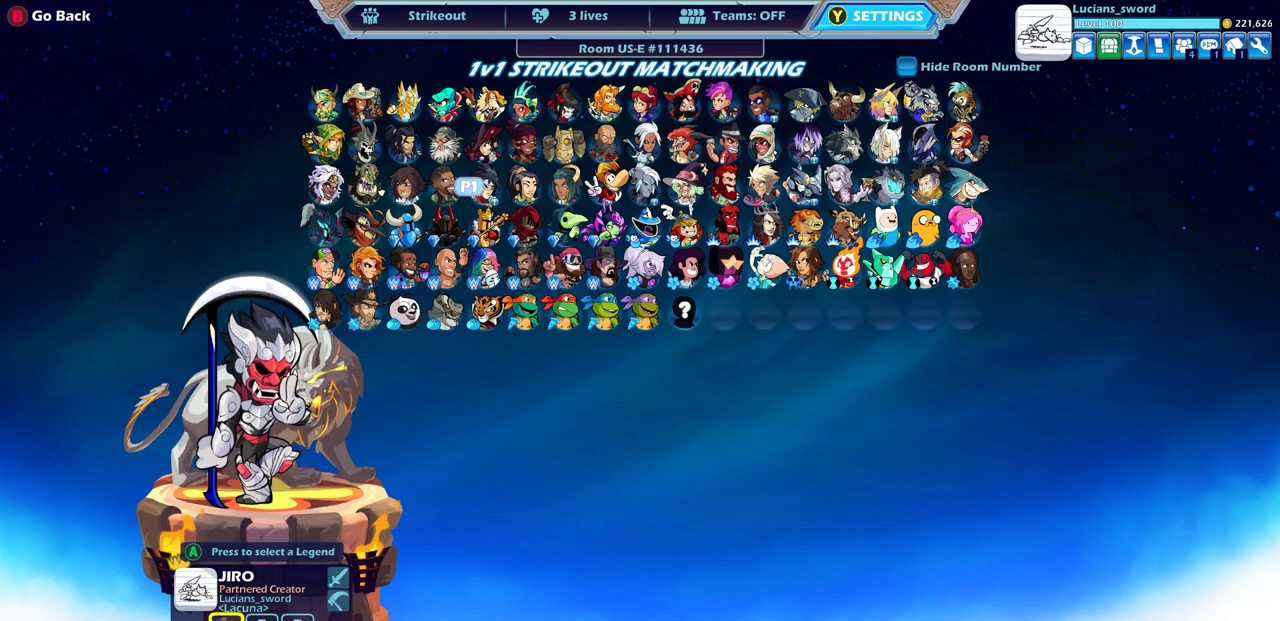
{"buttons": [], "left_stick": "center", "right_stick": "center", "events": [[17, "right_stick", "up-right"], [83, "right_stick", "center"], [167, "DPAD_RIGHT", "down"], [333, "DPAD_RIGHT", "up"]]}
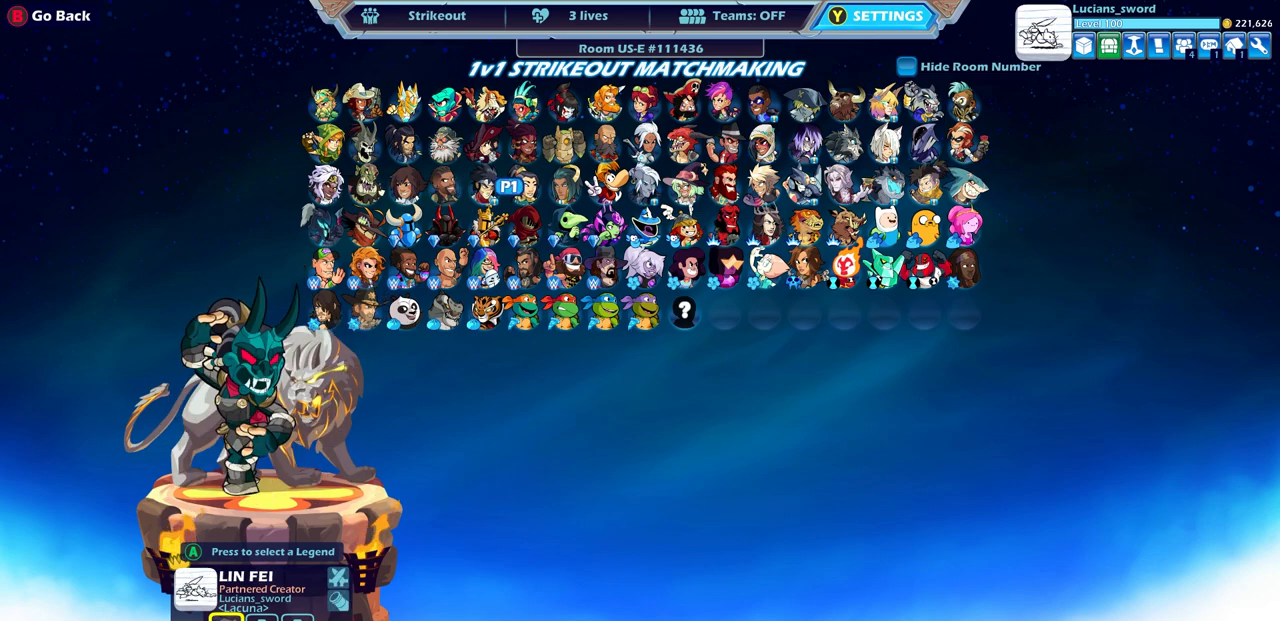
{"buttons": [], "left_stick": "center", "right_stick": "center", "events": []}
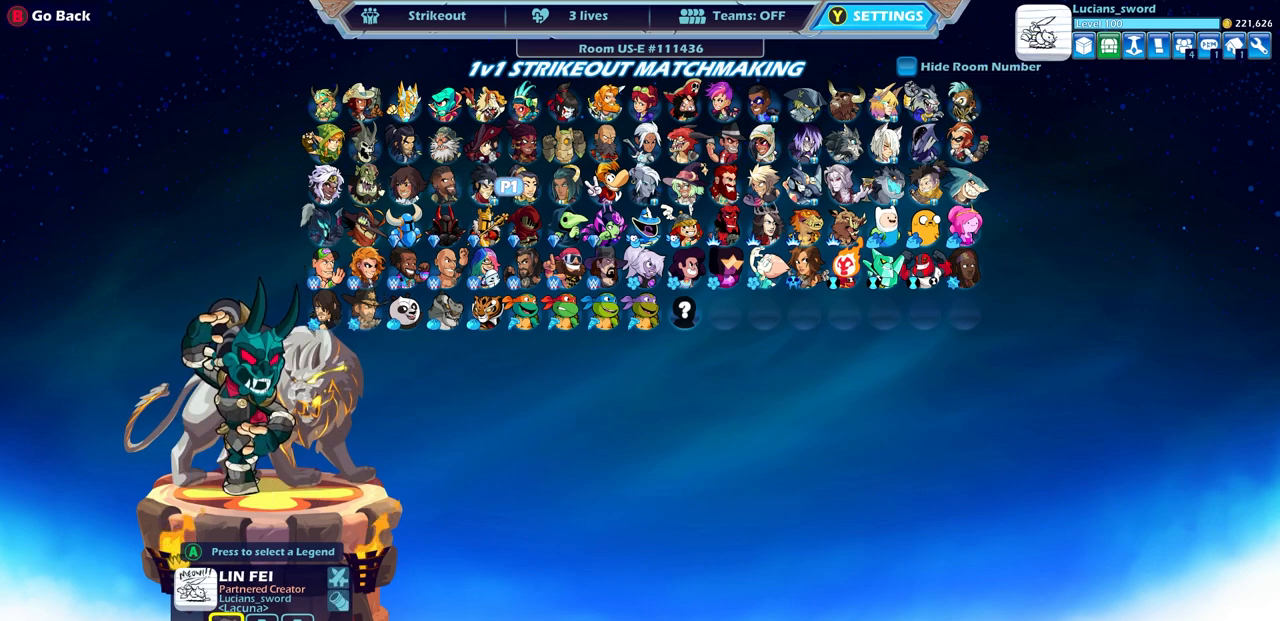
{"buttons": ["CIRCLE"], "left_stick": "center", "right_stick": "center", "events": [[467, "CIRCLE", "down"]]}
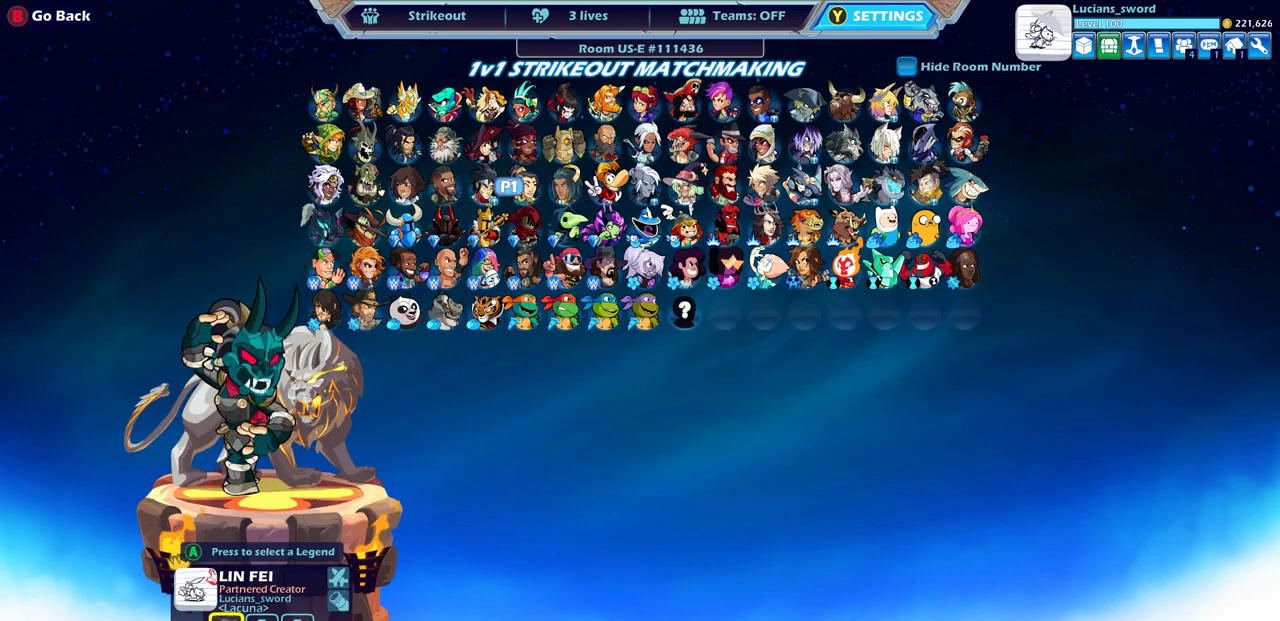
{"buttons": [], "left_stick": "center", "right_stick": "center", "events": [[133, "CIRCLE", "up"]]}
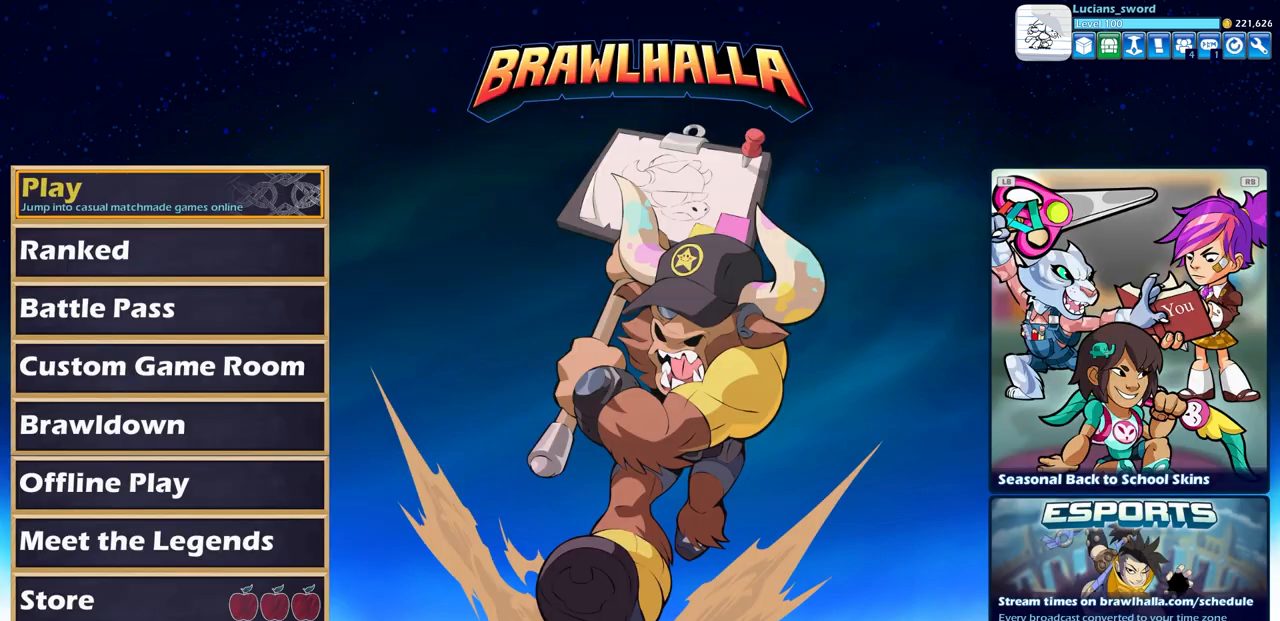
{"buttons": ["DPAD_DOWN"], "left_stick": "center", "right_stick": "center", "events": [[100, "DPAD_DOWN", "down"], [217, "DPAD_DOWN", "up"], [317, "DPAD_DOWN", "down"], [400, "DPAD_DOWN", "up"], [500, "DPAD_DOWN", "down"]]}
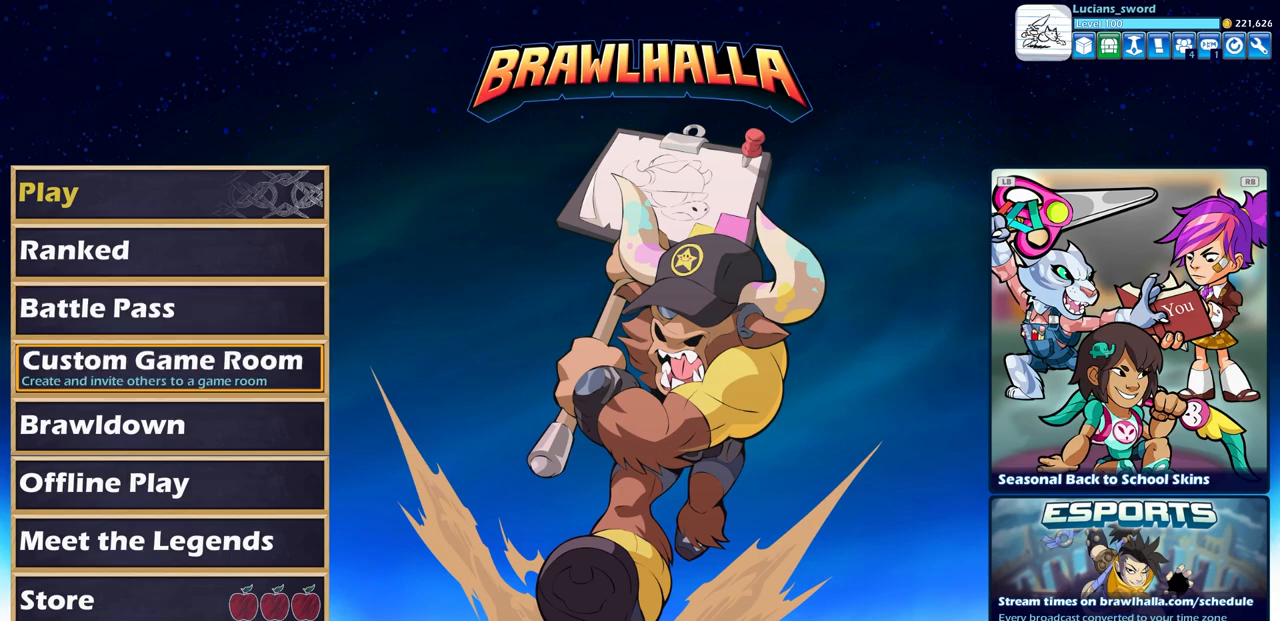
{"buttons": [], "left_stick": "center", "right_stick": "center", "events": [[83, "DPAD_DOWN", "up"], [150, "DPAD_DOWN", "down"], [233, "DPAD_DOWN", "up"], [317, "DPAD_DOWN", "down"], [400, "DPAD_DOWN", "up"]]}
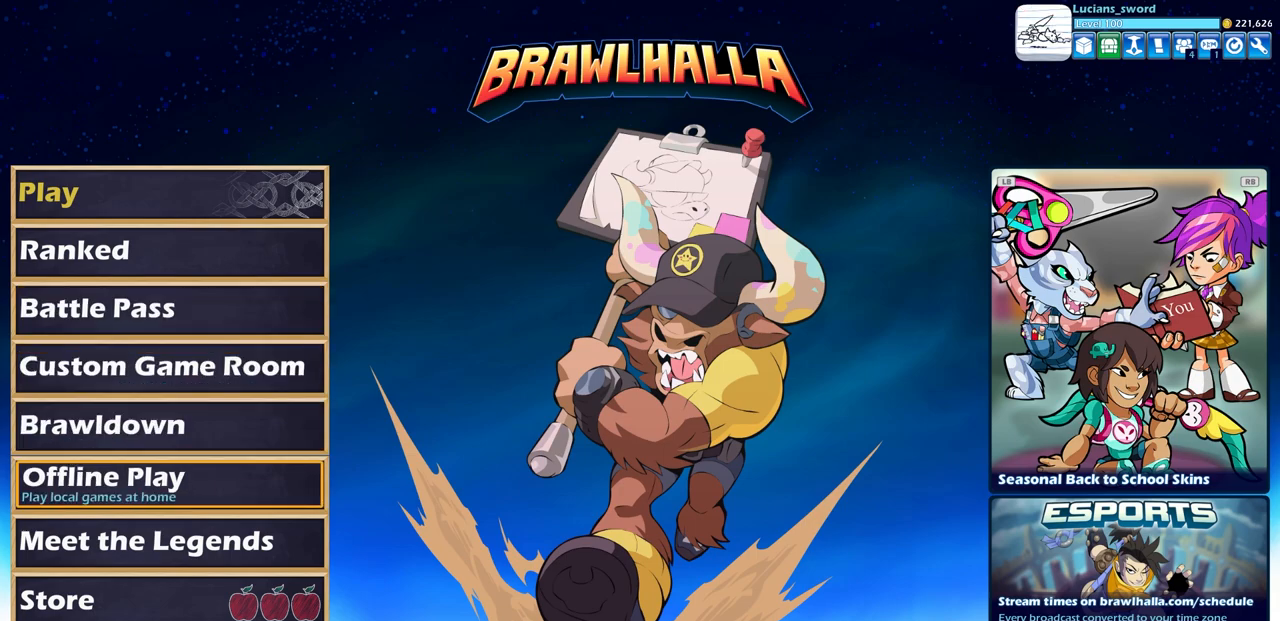
{"buttons": ["DPAD_UP"], "left_stick": "center", "right_stick": "center", "events": [[217, "DPAD_UP", "down"], [333, "DPAD_UP", "up"], [417, "DPAD_UP", "down"]]}
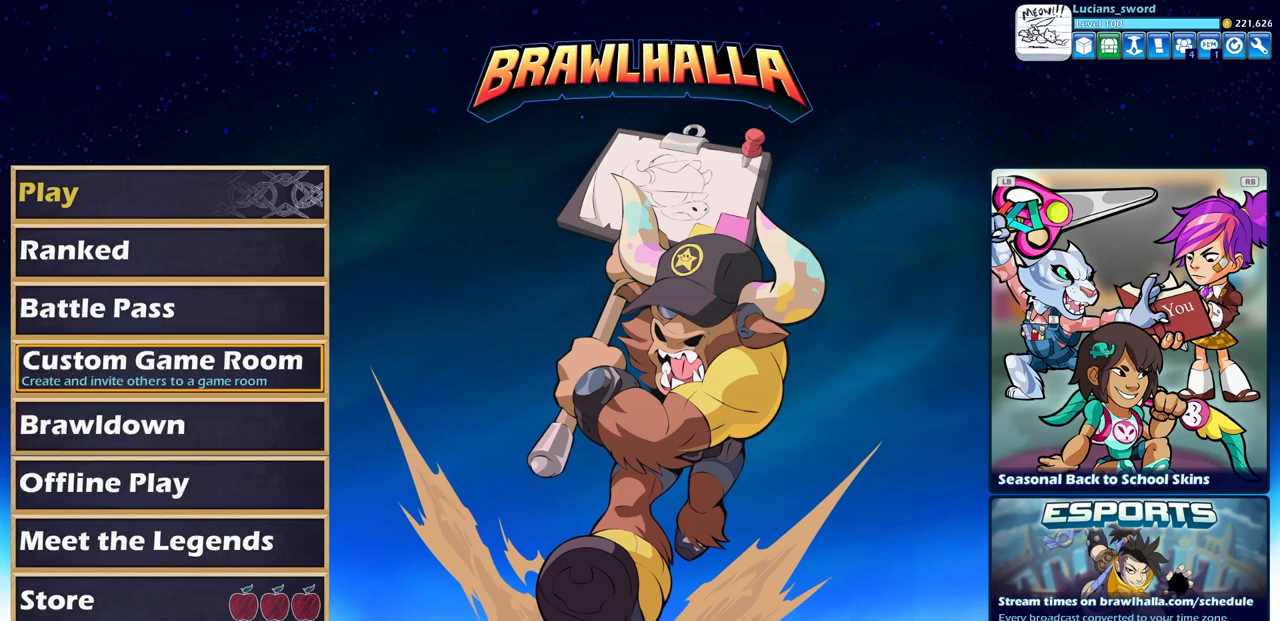
{"buttons": [], "left_stick": "center", "right_stick": "center", "events": [[33, "DPAD_UP", "up"], [117, "DPAD_UP", "down"], [217, "DPAD_UP", "up"]]}
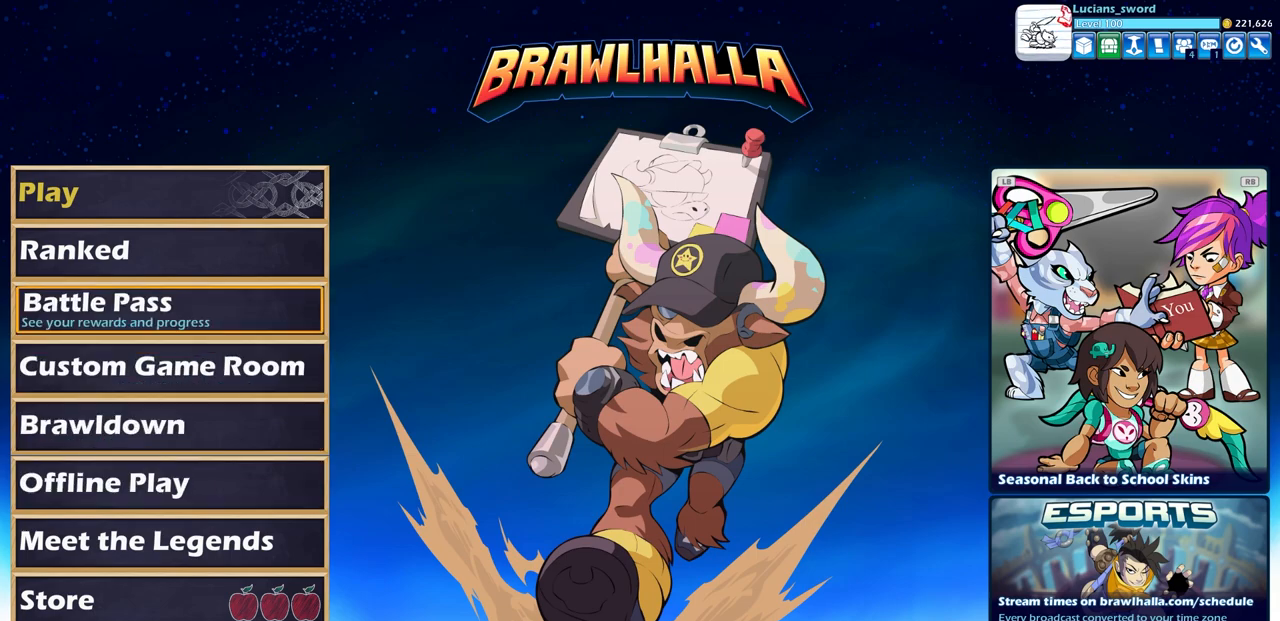
{"buttons": [], "left_stick": "center", "right_stick": "center", "events": []}
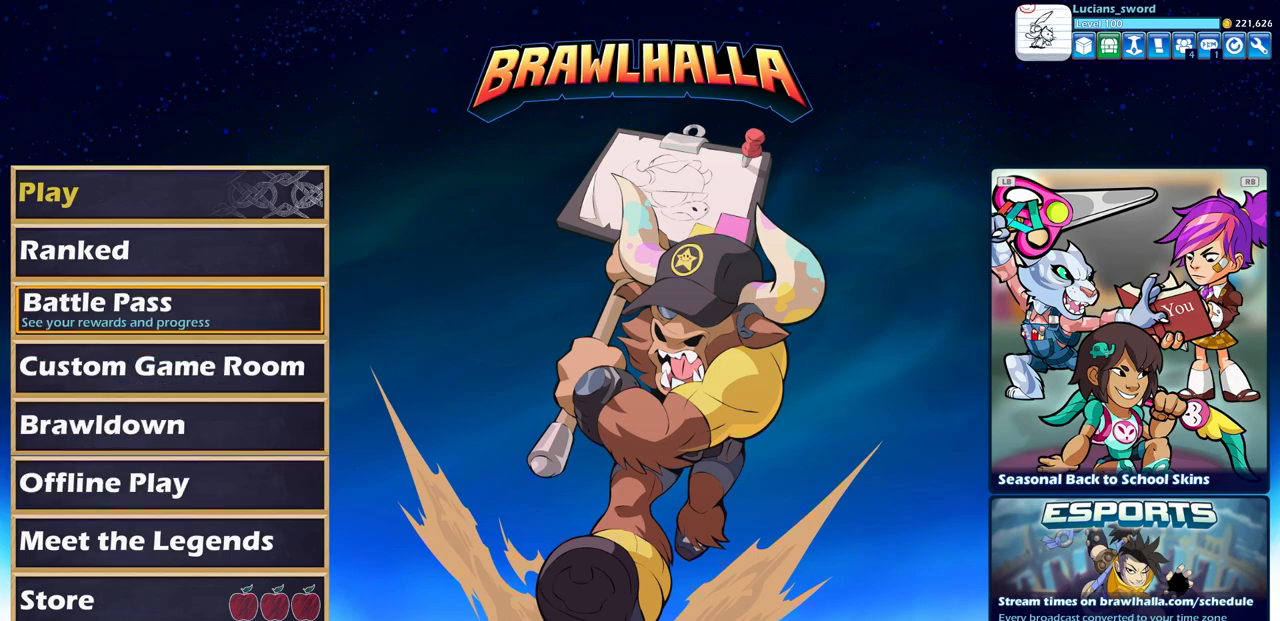
{"buttons": [], "left_stick": "center", "right_stick": "center", "events": []}
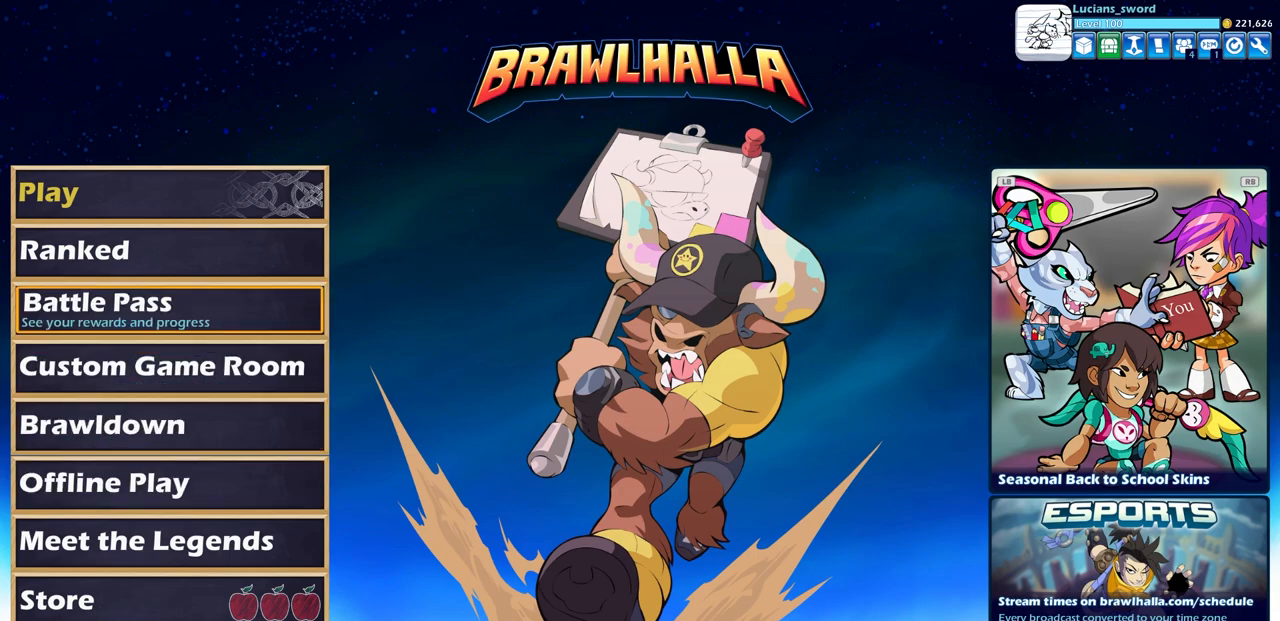
{"buttons": [], "left_stick": "center", "right_stick": "center", "events": []}
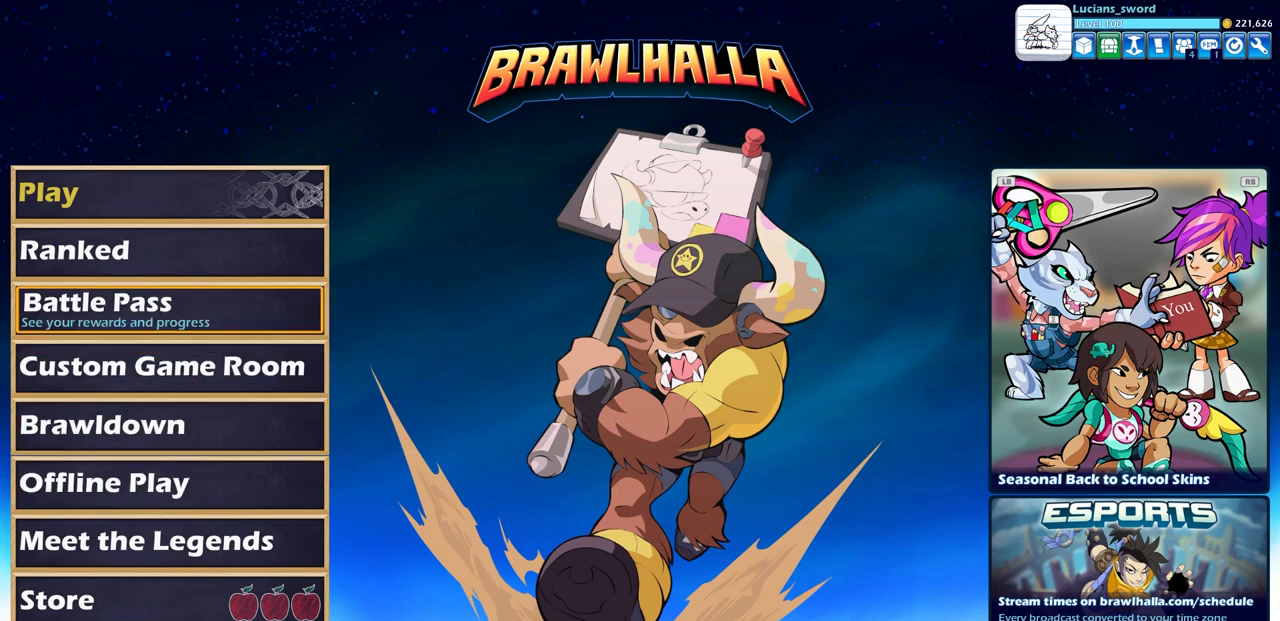
{"buttons": [], "left_stick": "center", "right_stick": "center", "events": []}
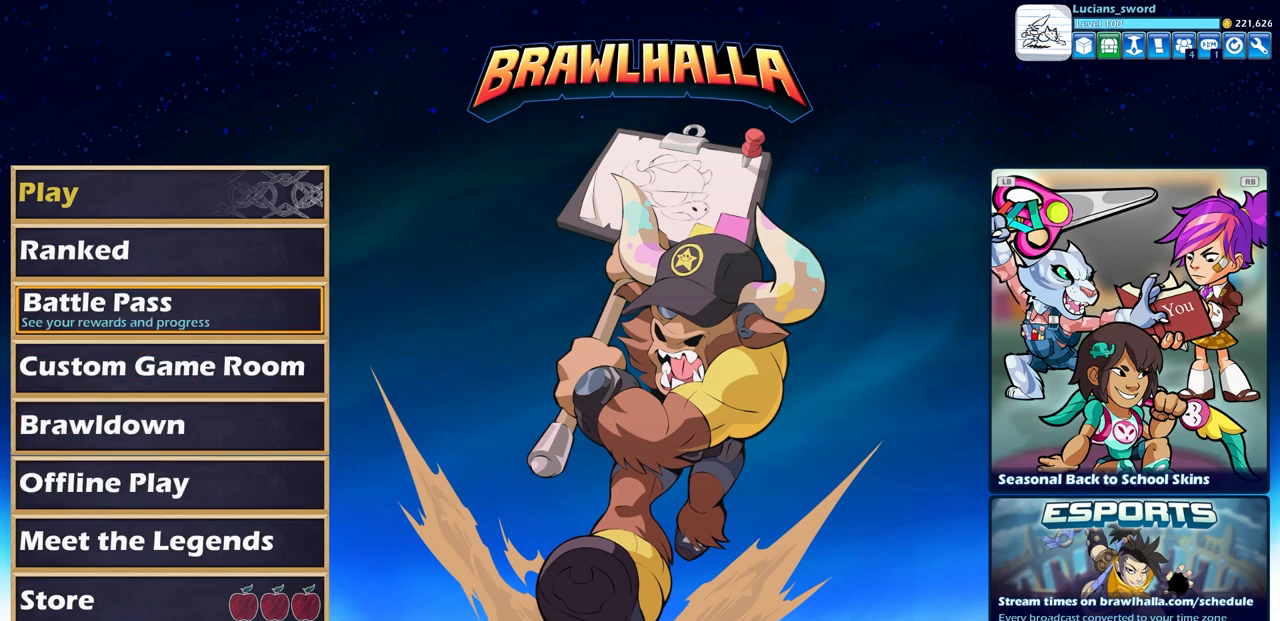
{"buttons": [], "left_stick": "center", "right_stick": "center", "events": [[100, "DPAD_RIGHT", "down"], [200, "DPAD_RIGHT", "up"], [317, "DPAD_RIGHT", "down"], [400, "DPAD_RIGHT", "up"]]}